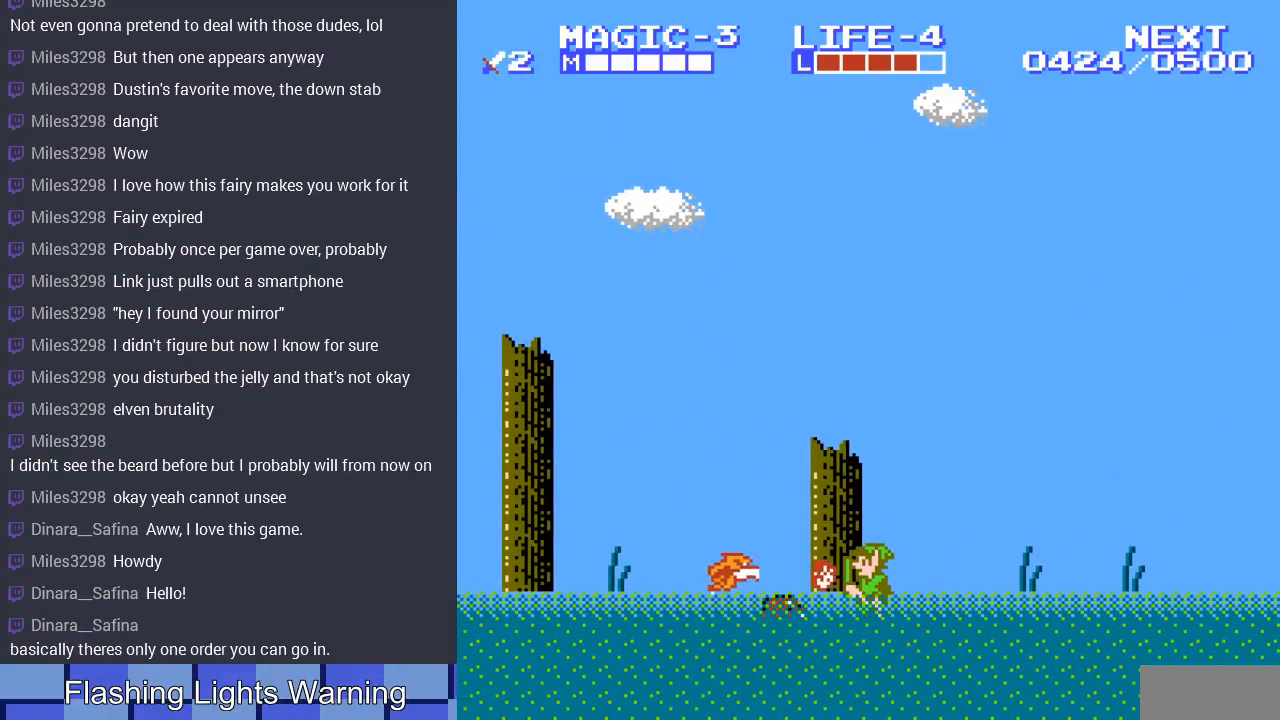
Gameplay with a controller (Nintendo layout); each line is a JSON object with the inputs held at the frame after it. "events" lists button and stick changes between this image and that frame as [ms after this image, input, new state], when the widget could be followed in between. Not read: L3 R3.
{"buttons": ["B"], "events": [[233, "B", "down"], [267, "DPAD_DOWN", "down"], [333, "DPAD_DOWN", "up"], [367, "B", "up"], [433, "B", "down"]]}
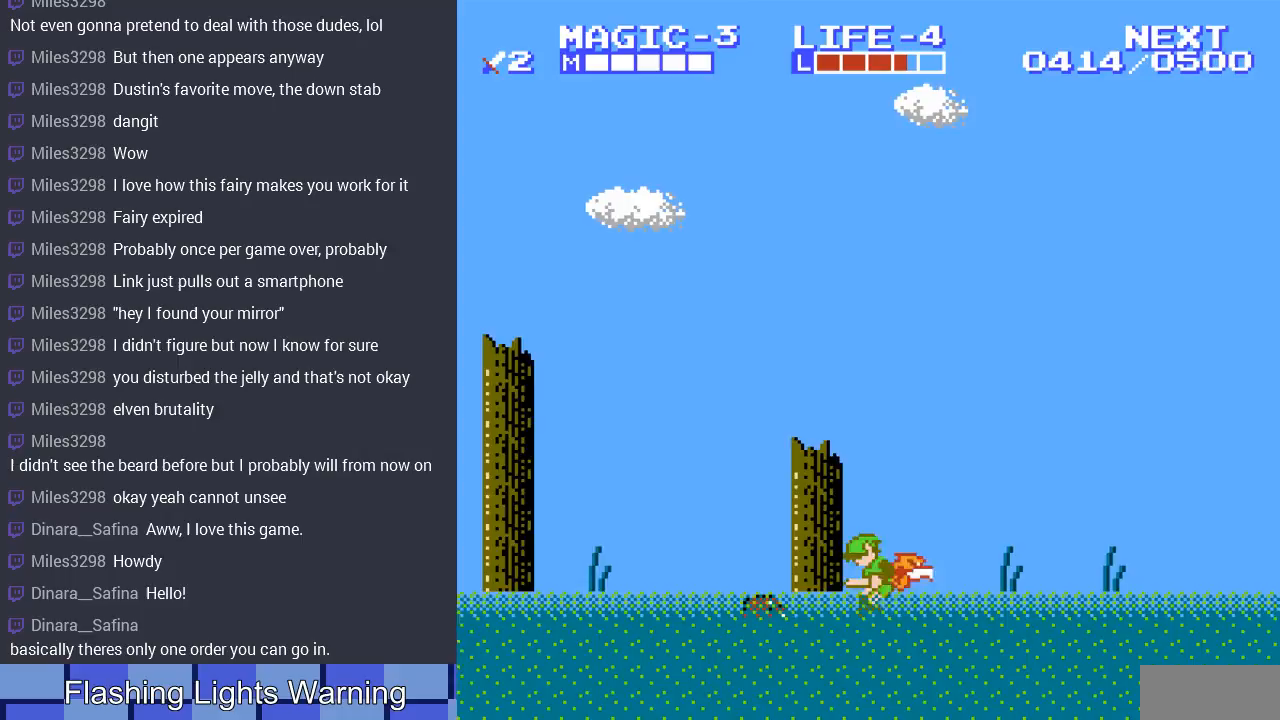
{"buttons": ["DPAD_LEFT"], "events": [[33, "B", "up"], [67, "DPAD_LEFT", "down"]]}
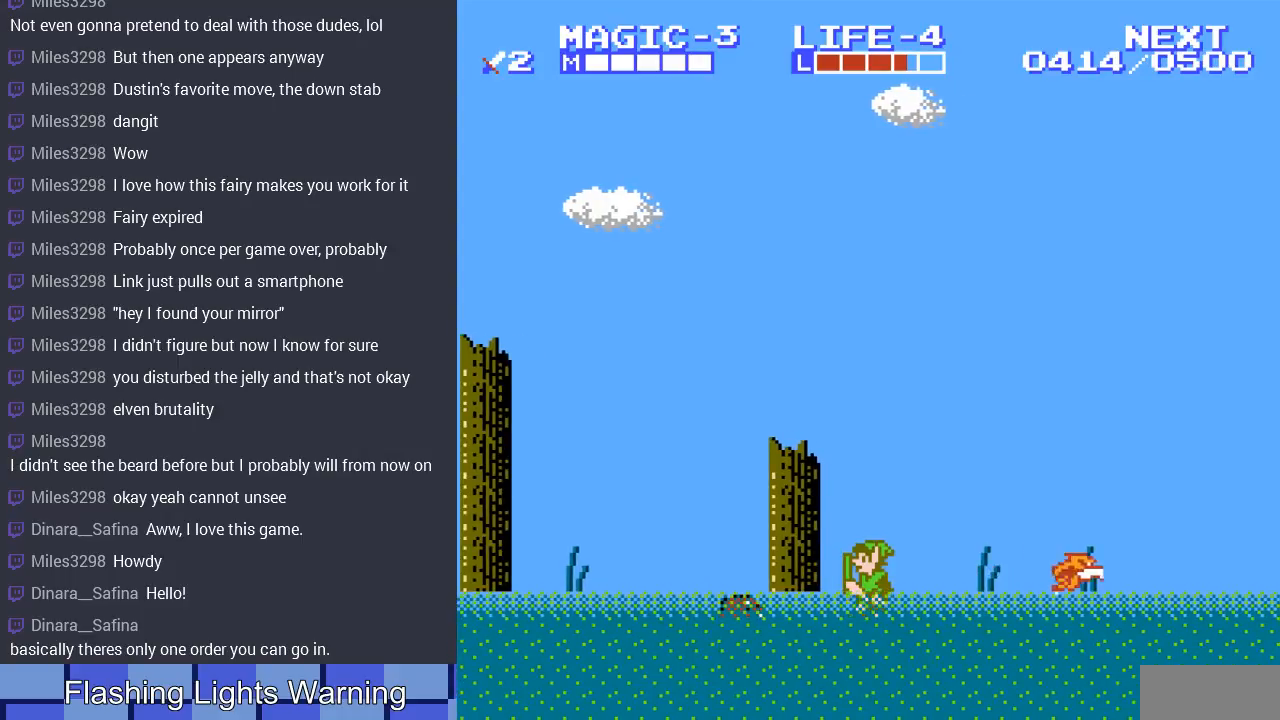
{"buttons": ["DPAD_DOWN"], "events": [[267, "DPAD_DOWN", "down"], [267, "DPAD_LEFT", "up"], [333, "DPAD_LEFT", "down"], [367, "B", "down"], [367, "DPAD_LEFT", "up"], [500, "B", "up"]]}
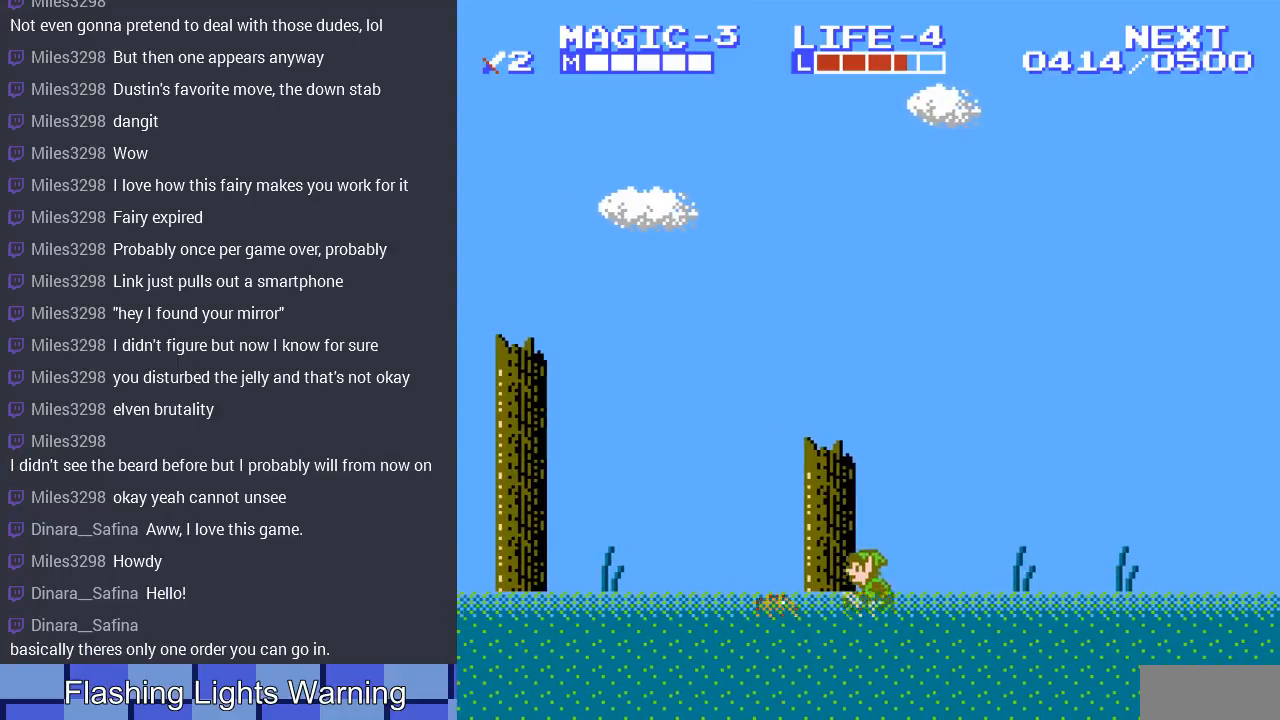
{"buttons": ["DPAD_LEFT"], "events": [[33, "B", "down"], [167, "B", "up"], [233, "B", "down"], [300, "B", "up"], [400, "DPAD_DOWN", "up"], [400, "DPAD_LEFT", "down"]]}
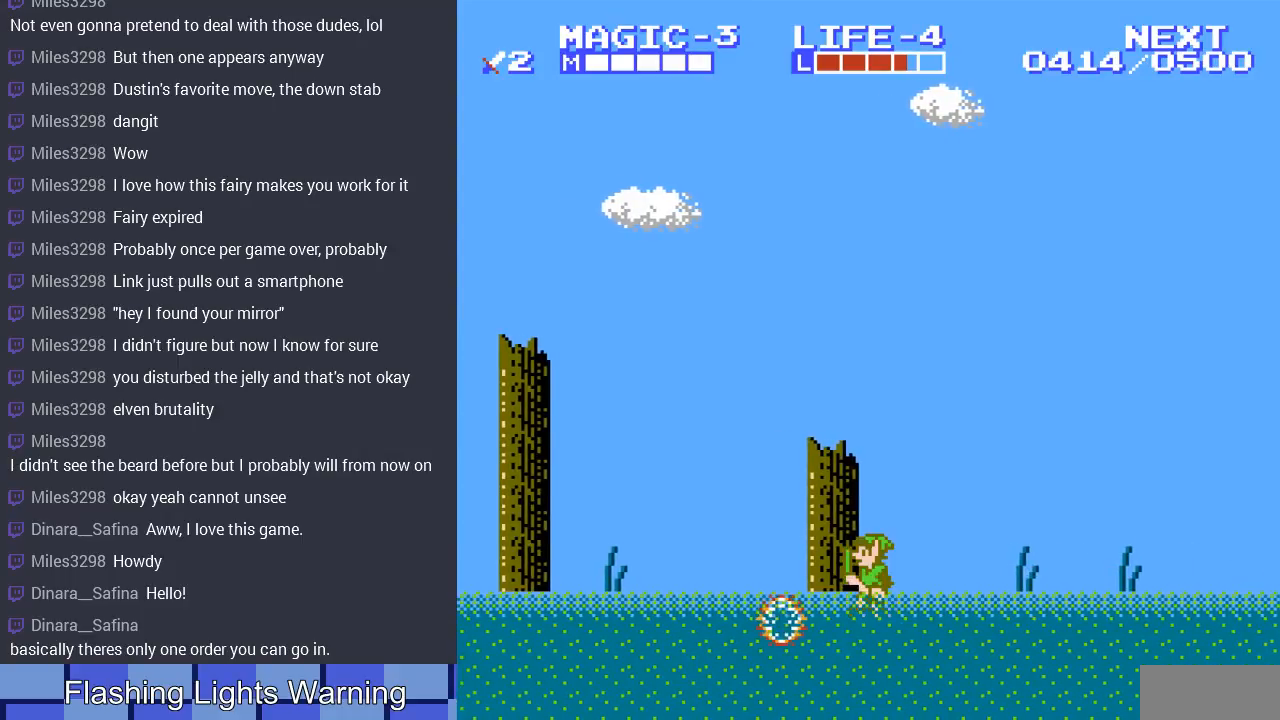
{"buttons": ["DPAD_LEFT"], "events": [[133, "A", "down"], [267, "A", "up"]]}
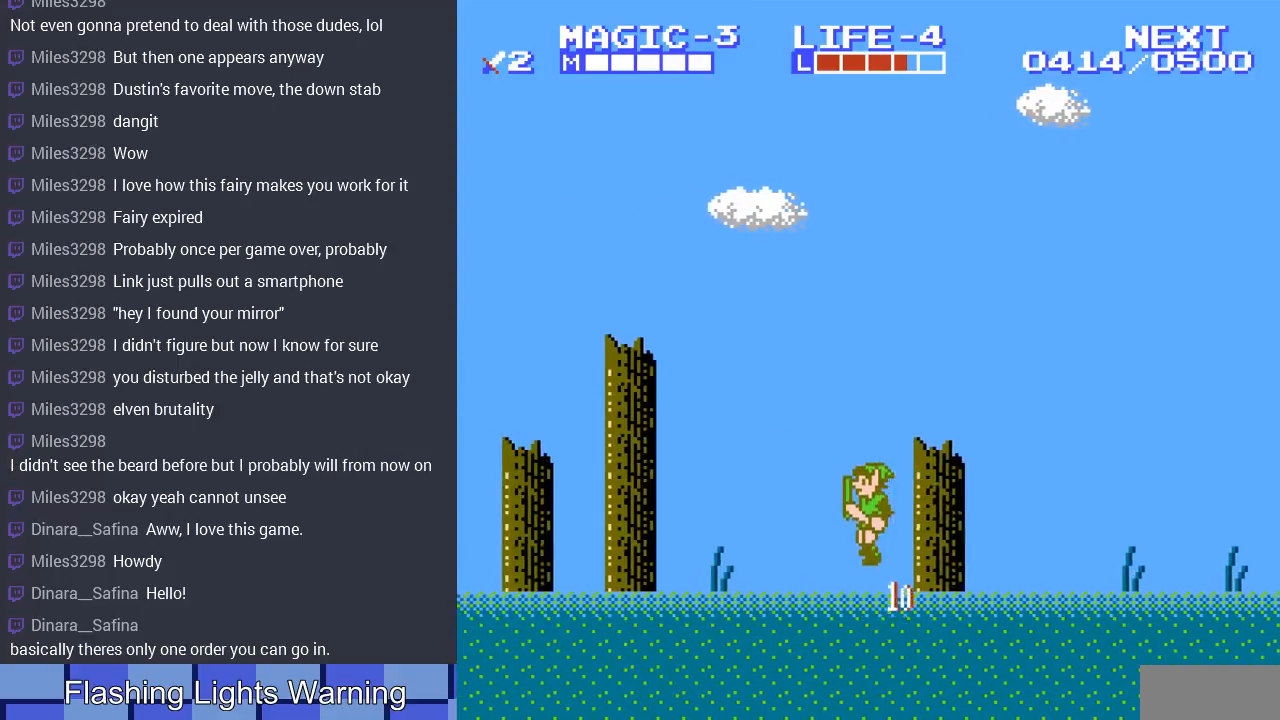
{"buttons": [], "events": [[500, "DPAD_LEFT", "up"]]}
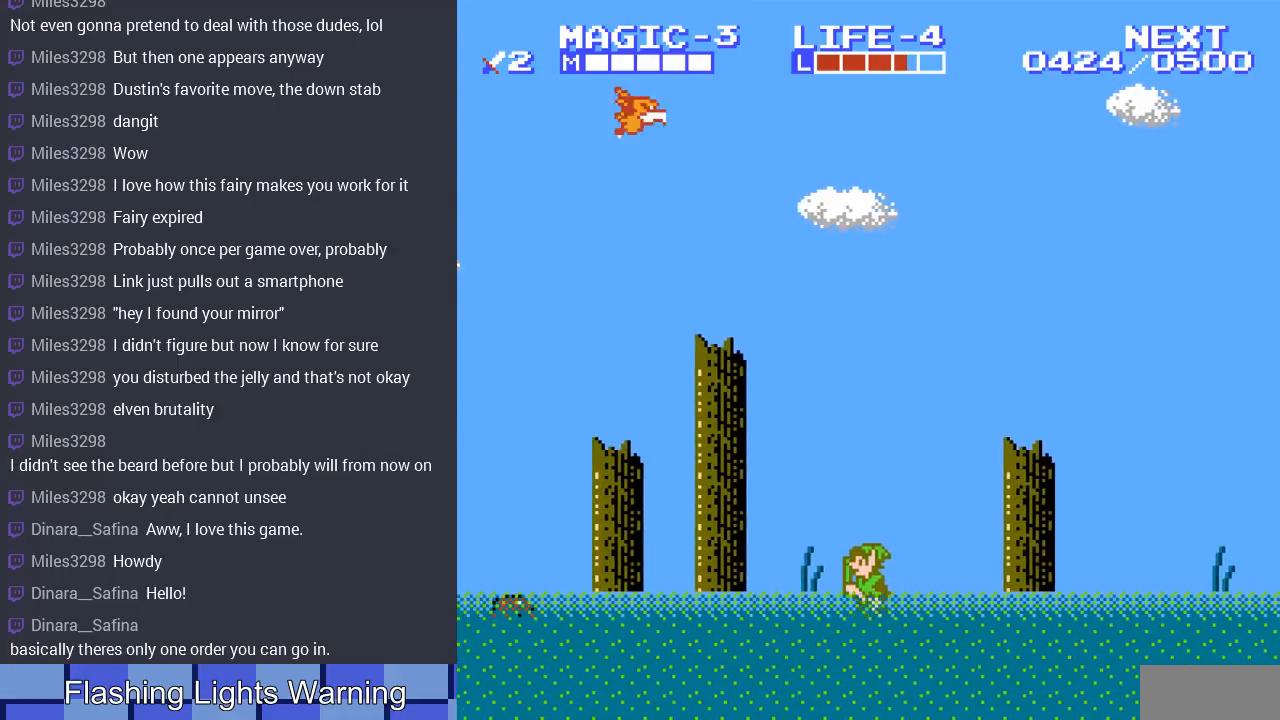
{"buttons": [], "events": []}
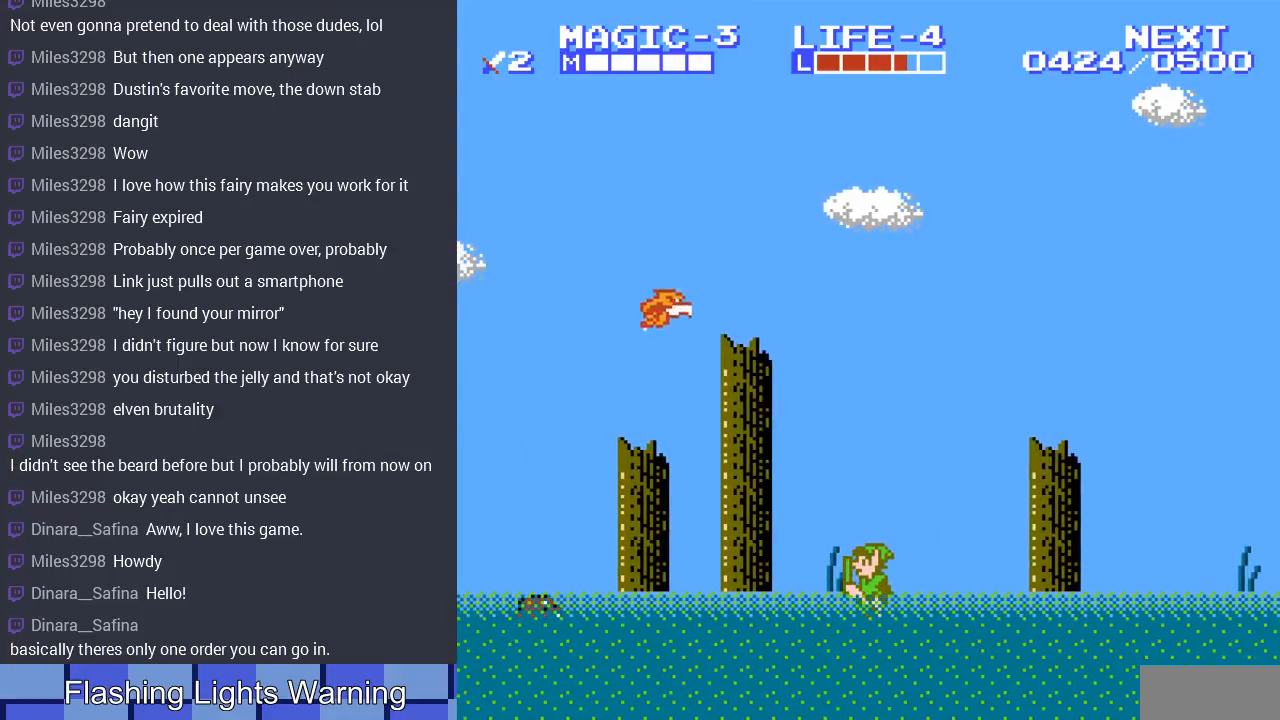
{"buttons": ["DPAD_DOWN"], "events": [[67, "START", "down"], [300, "START", "up"], [467, "DPAD_DOWN", "down"]]}
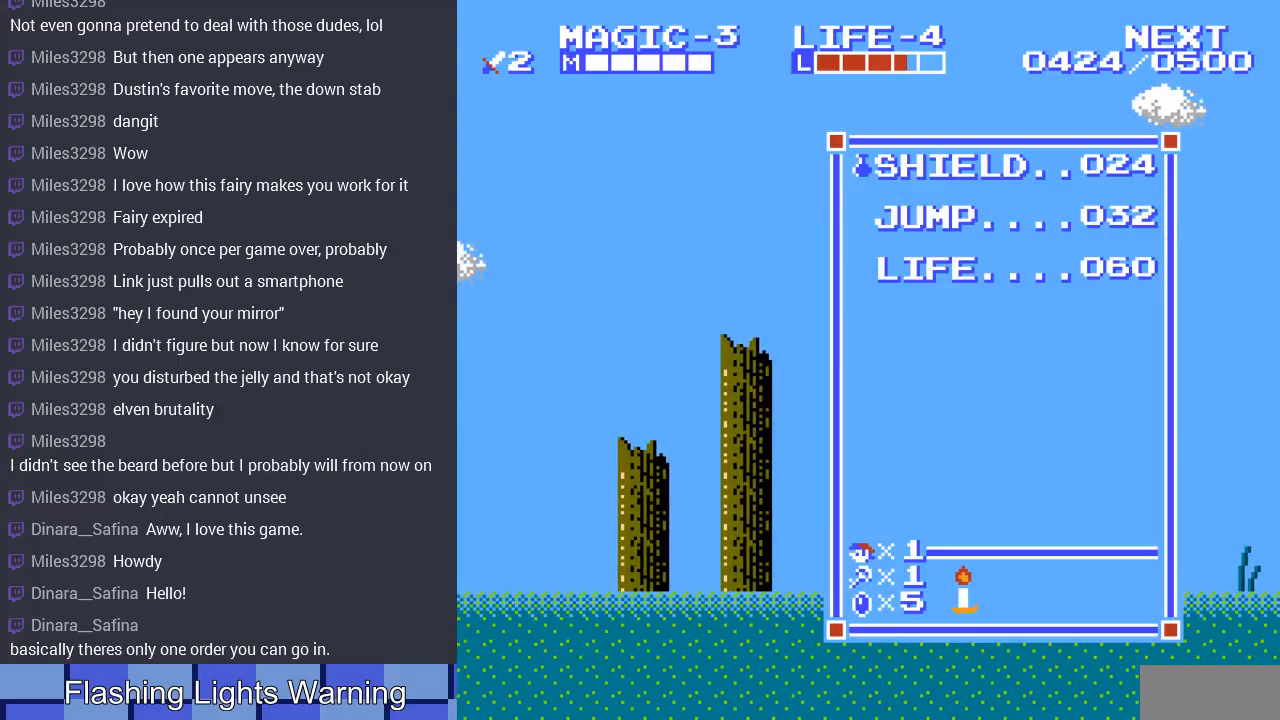
{"buttons": ["DPAD_DOWN"], "events": [[67, "DPAD_DOWN", "up"], [400, "DPAD_DOWN", "down"]]}
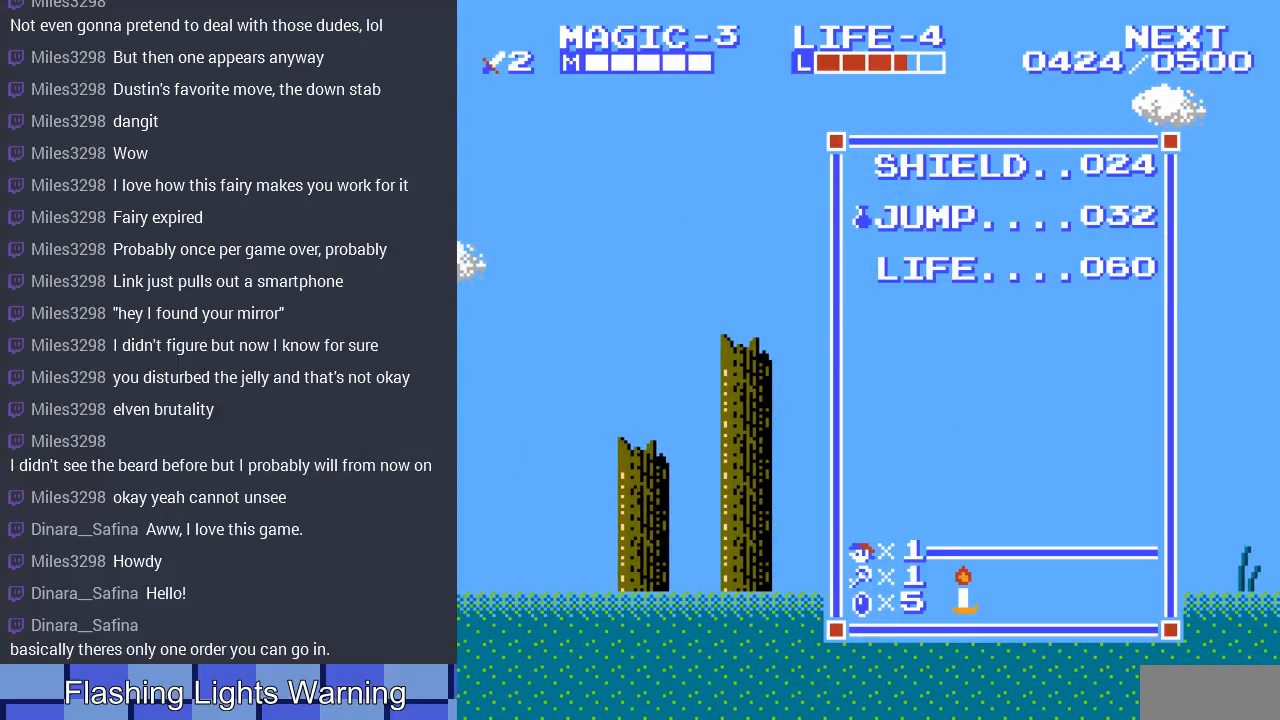
{"buttons": ["DPAD_RIGHT", "SELECT"], "events": [[33, "DPAD_DOWN", "up"], [67, "START", "down"], [200, "START", "up"], [400, "SELECT", "down"], [500, "DPAD_RIGHT", "down"]]}
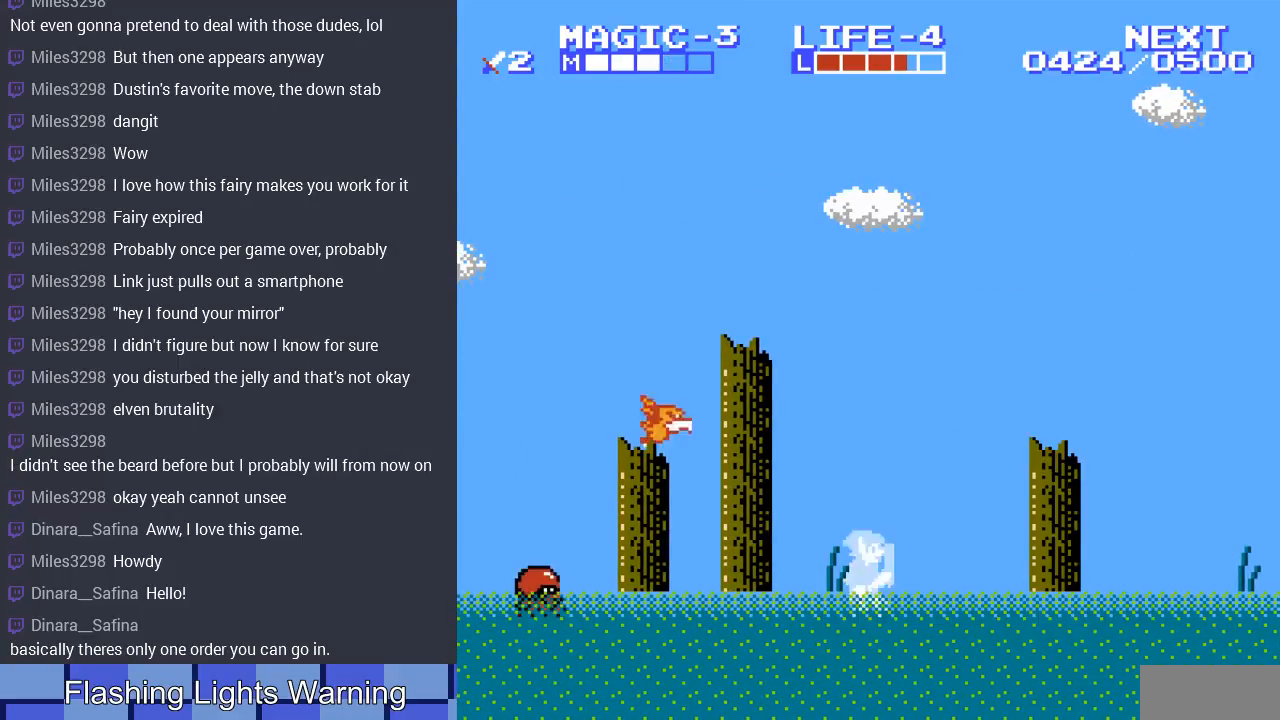
{"buttons": [], "events": [[67, "SELECT", "up"], [500, "DPAD_RIGHT", "up"]]}
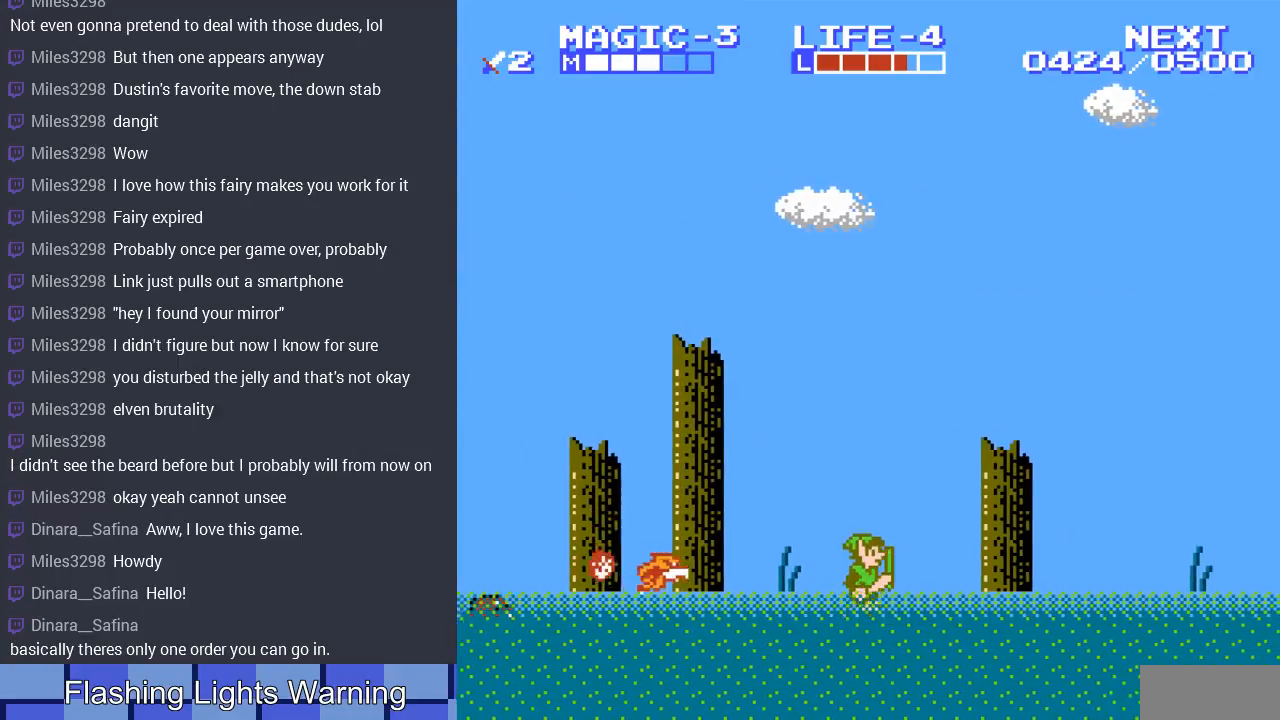
{"buttons": ["A", "DPAD_LEFT"], "events": [[133, "DPAD_LEFT", "down"], [167, "A", "down"]]}
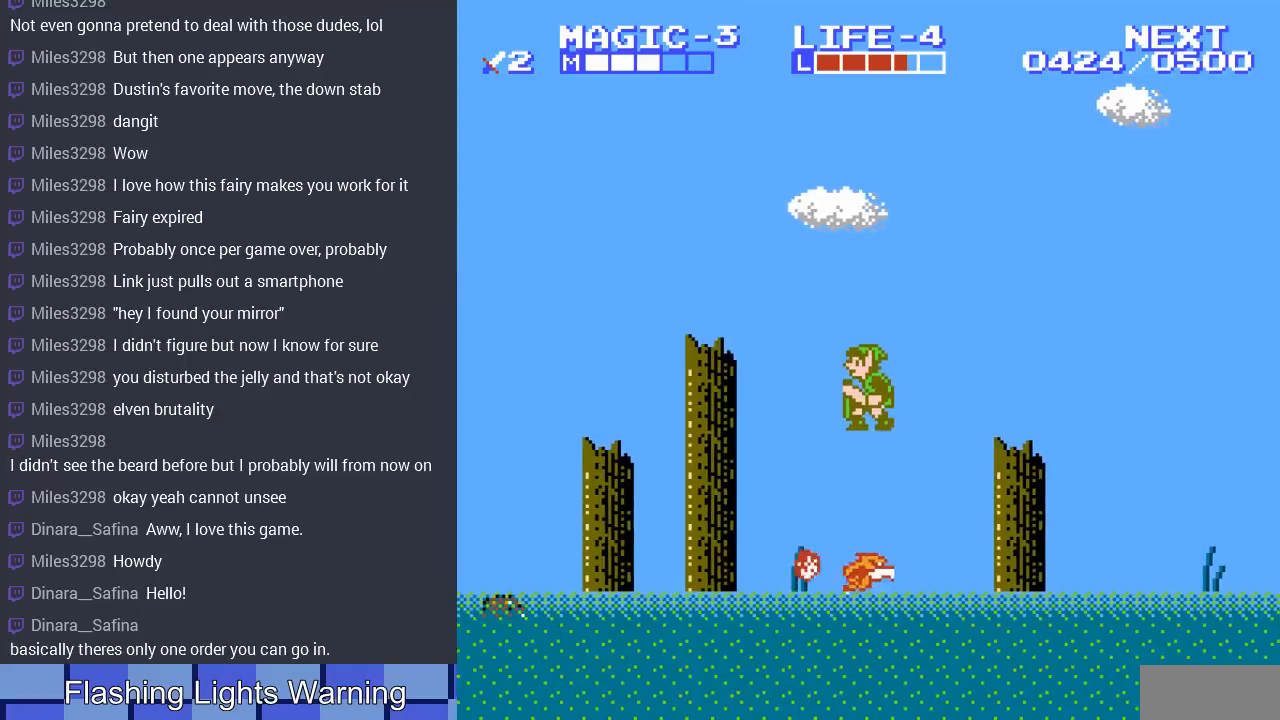
{"buttons": ["DPAD_LEFT"], "events": [[167, "A", "up"]]}
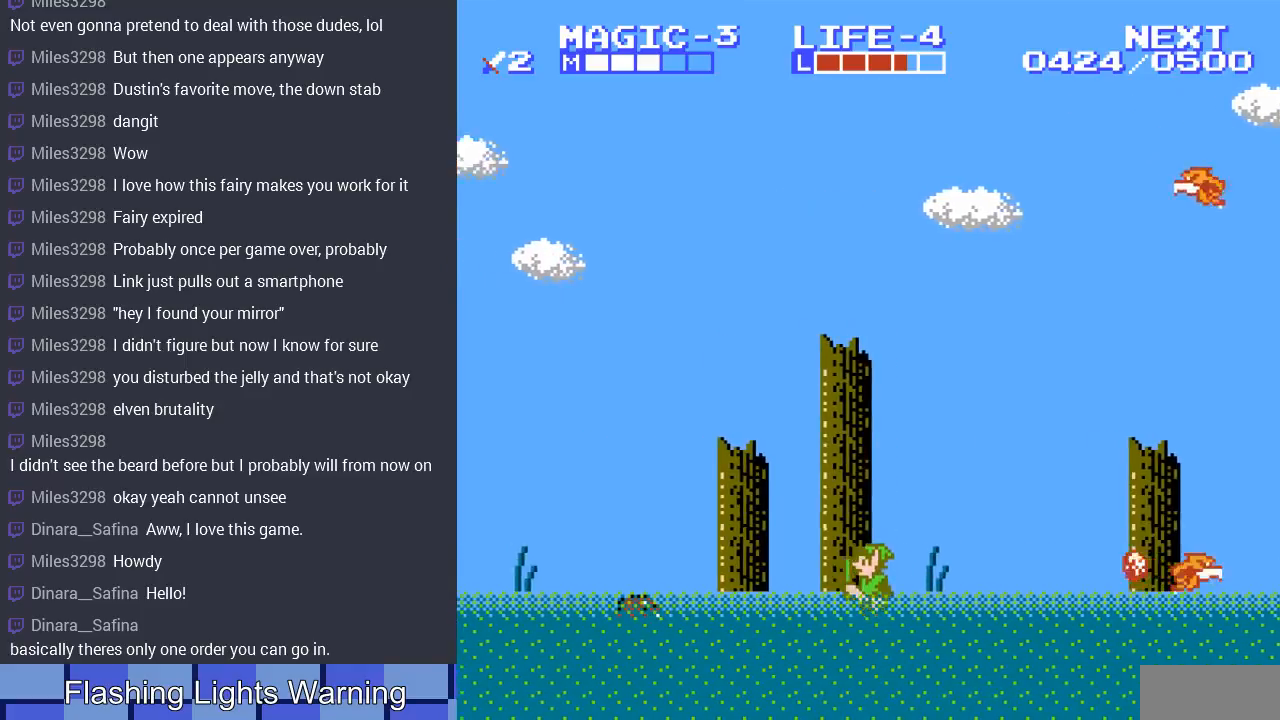
{"buttons": ["DPAD_LEFT"], "events": []}
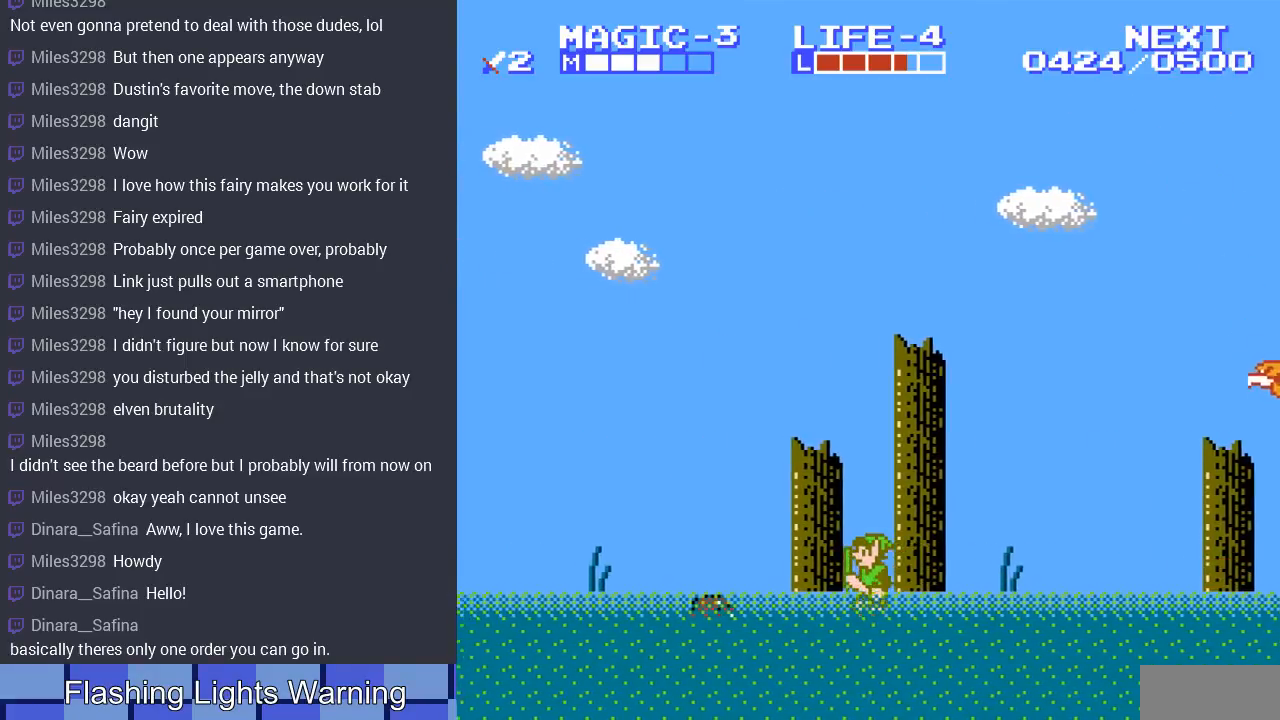
{"buttons": ["B", "DPAD_DOWN"], "events": [[400, "DPAD_DOWN", "down"], [400, "DPAD_LEFT", "up"], [433, "B", "down"]]}
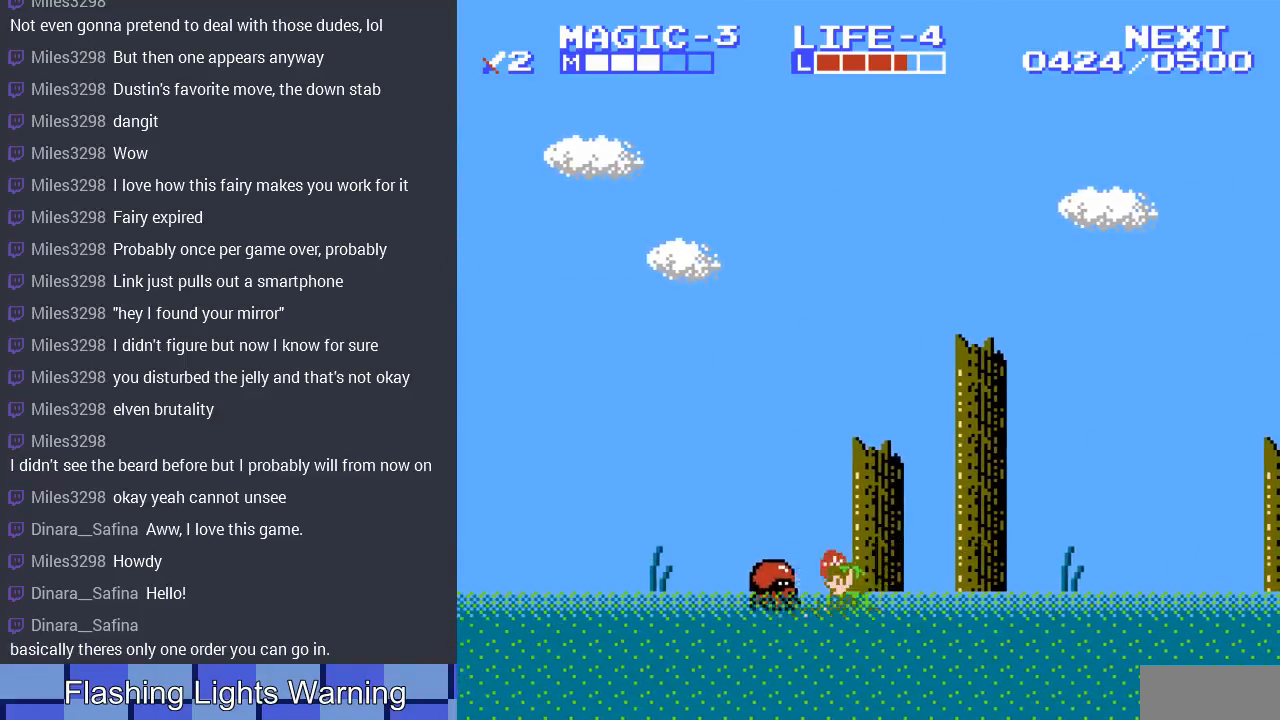
{"buttons": [], "events": [[33, "B", "up"], [100, "B", "down"], [200, "B", "up"], [267, "B", "down"], [333, "DPAD_LEFT", "down"], [367, "B", "up"], [367, "DPAD_DOWN", "up"], [500, "DPAD_LEFT", "up"]]}
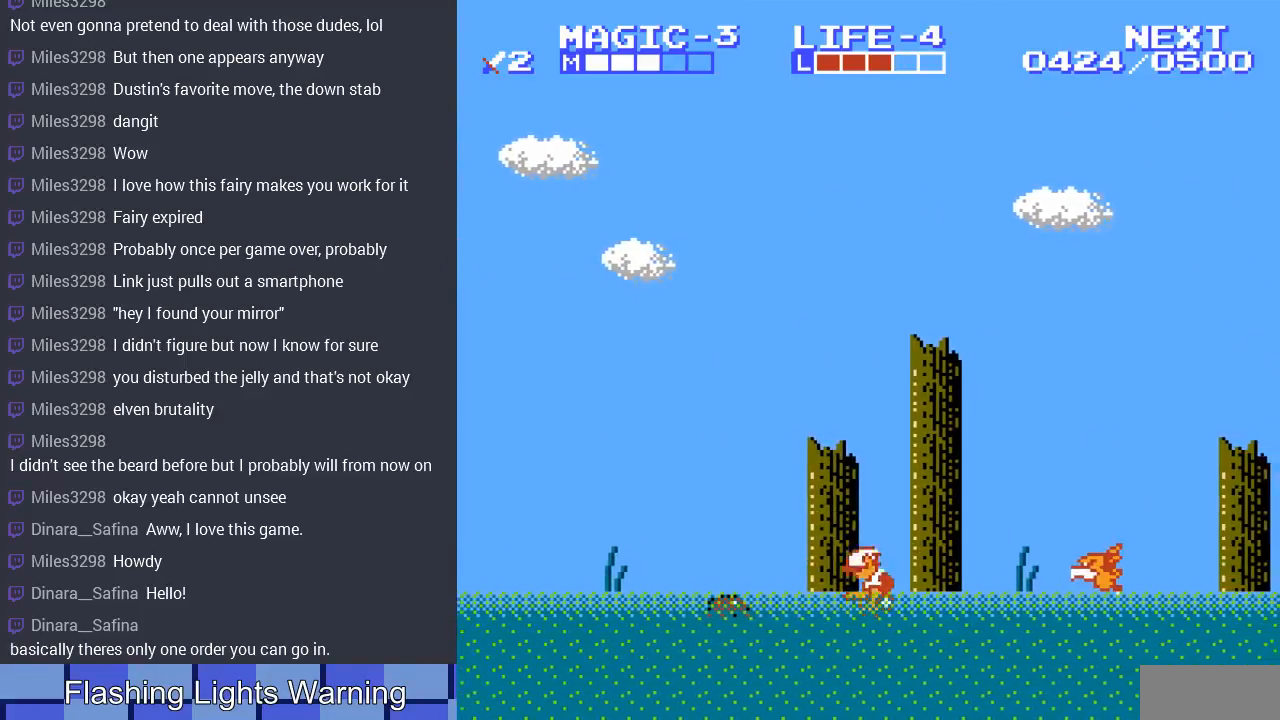
{"buttons": [], "events": [[133, "A", "down"], [200, "DPAD_RIGHT", "down"], [433, "DPAD_RIGHT", "up"], [467, "A", "up"]]}
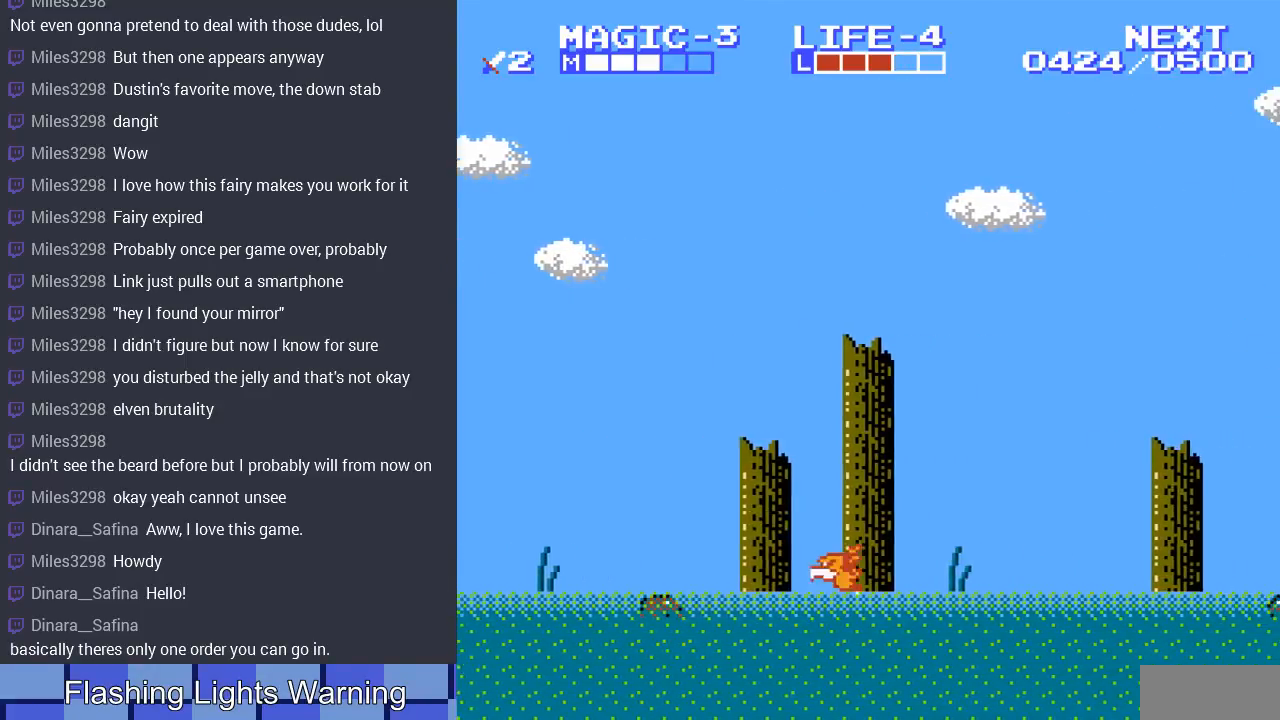
{"buttons": ["DPAD_LEFT"], "events": [[33, "DPAD_LEFT", "down"]]}
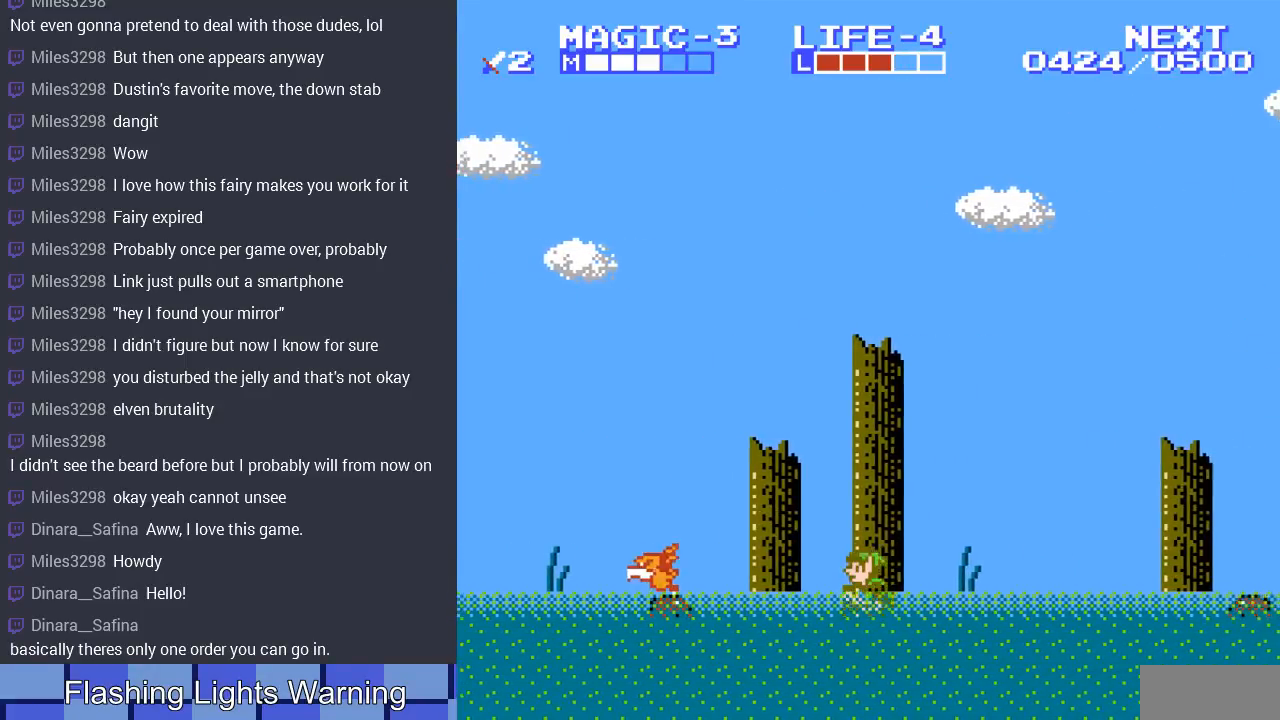
{"buttons": ["DPAD_LEFT"], "events": []}
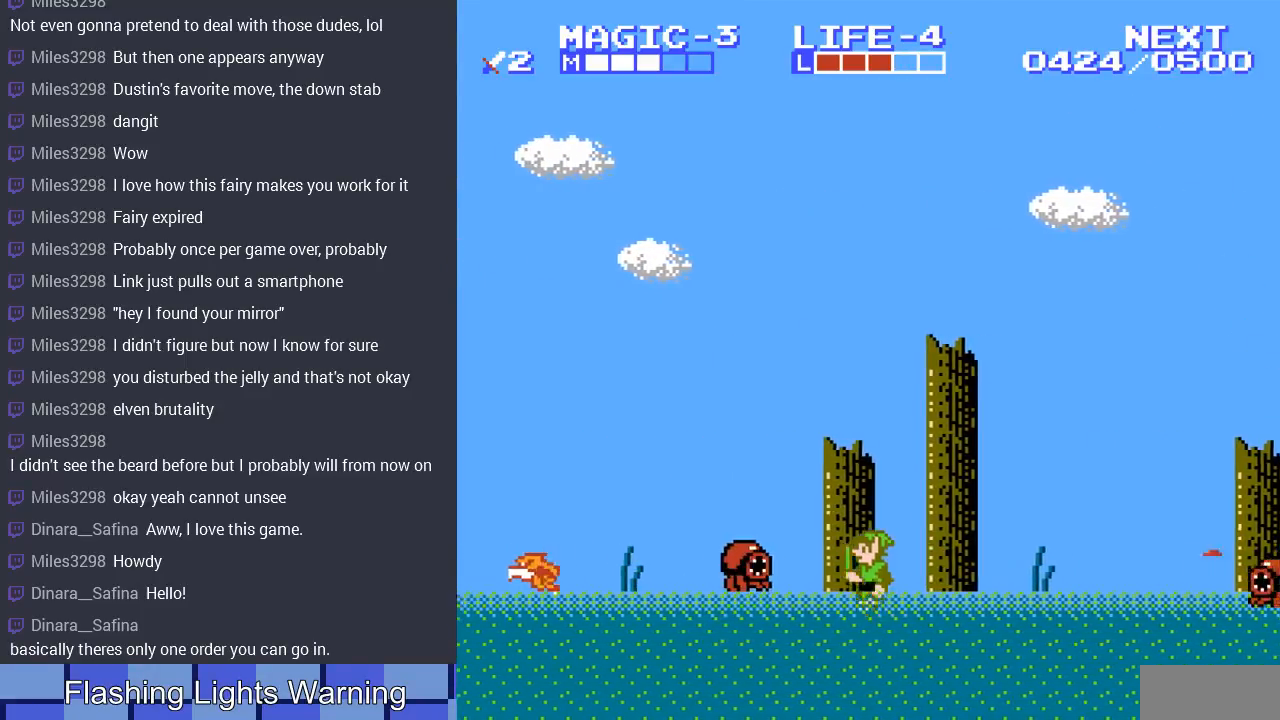
{"buttons": ["DPAD_DOWN"], "events": [[333, "DPAD_LEFT", "up"], [367, "B", "down"], [367, "DPAD_DOWN", "down"], [500, "B", "up"]]}
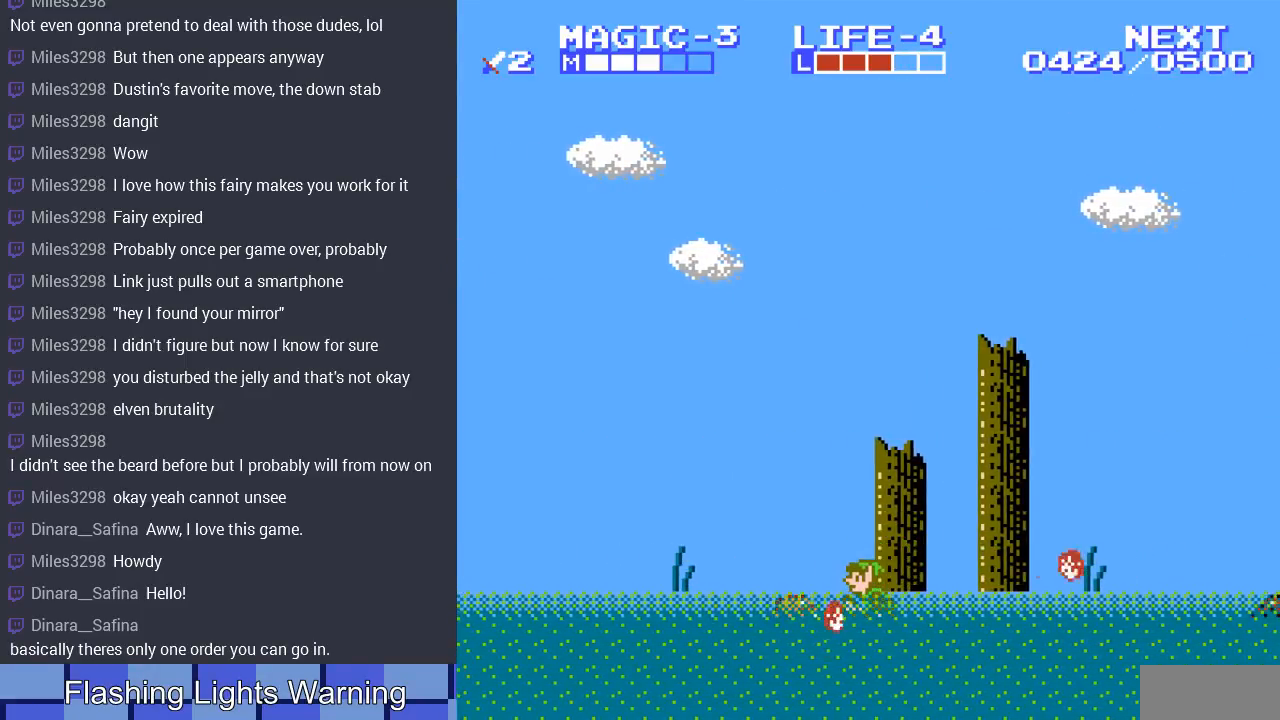
{"buttons": ["A", "DPAD_RIGHT"], "events": [[67, "B", "down"], [167, "B", "up"], [167, "DPAD_DOWN", "up"], [167, "DPAD_LEFT", "down"], [267, "A", "down"], [367, "DPAD_LEFT", "up"], [400, "DPAD_RIGHT", "down"]]}
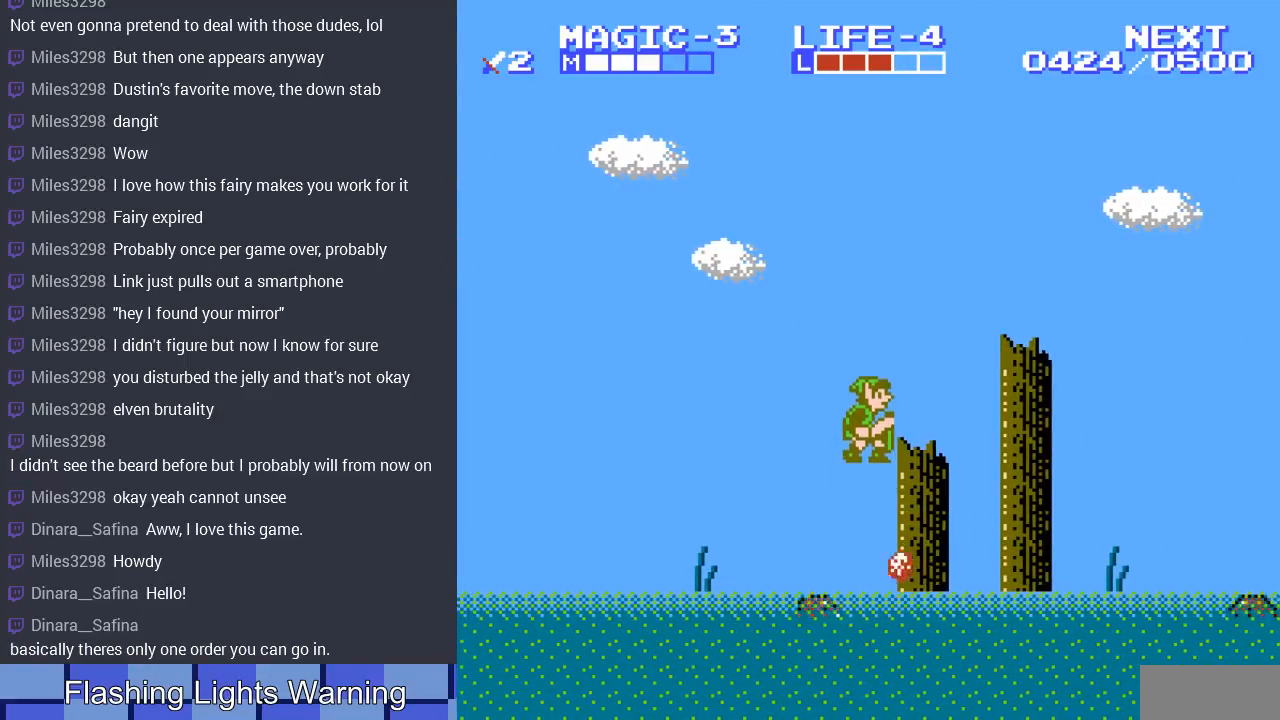
{"buttons": ["B", "DPAD_DOWN"], "events": [[133, "A", "up"], [233, "DPAD_LEFT", "down"], [233, "DPAD_RIGHT", "up"], [367, "DPAD_DOWN", "down"], [400, "DPAD_LEFT", "up"], [467, "B", "down"]]}
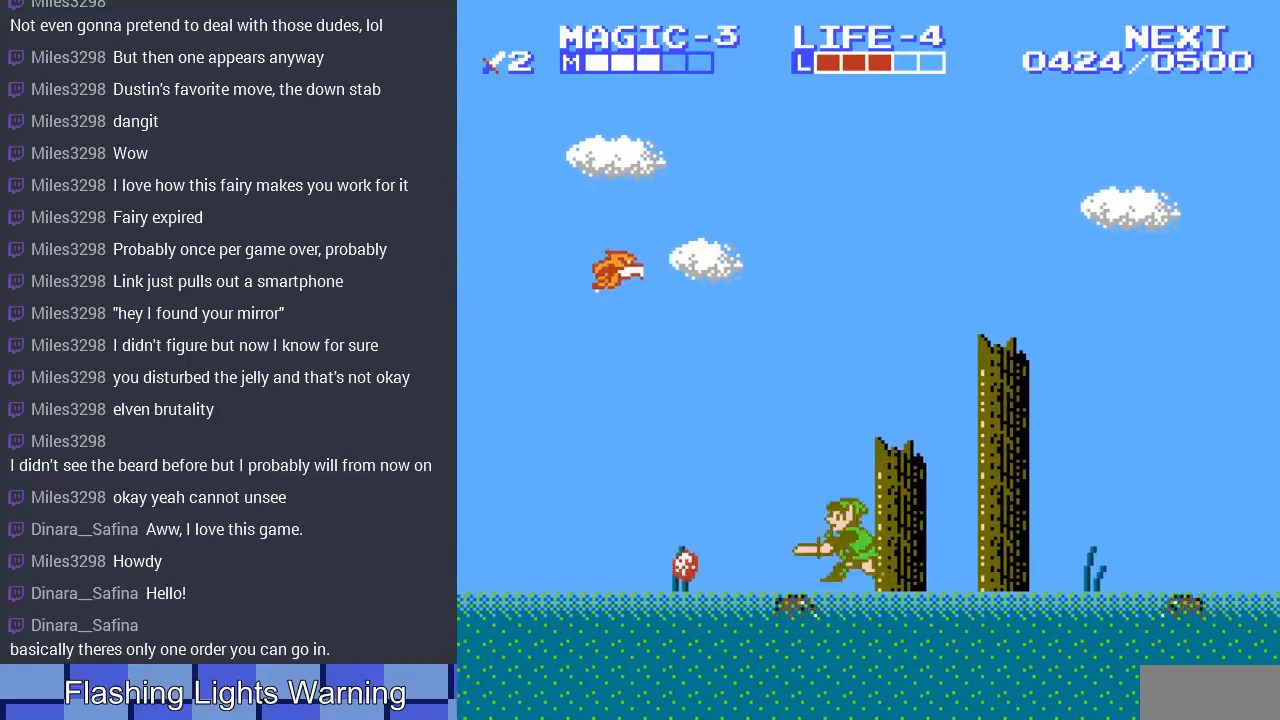
{"buttons": [], "events": [[67, "B", "up"], [167, "B", "down"], [233, "B", "up"], [433, "DPAD_DOWN", "up"]]}
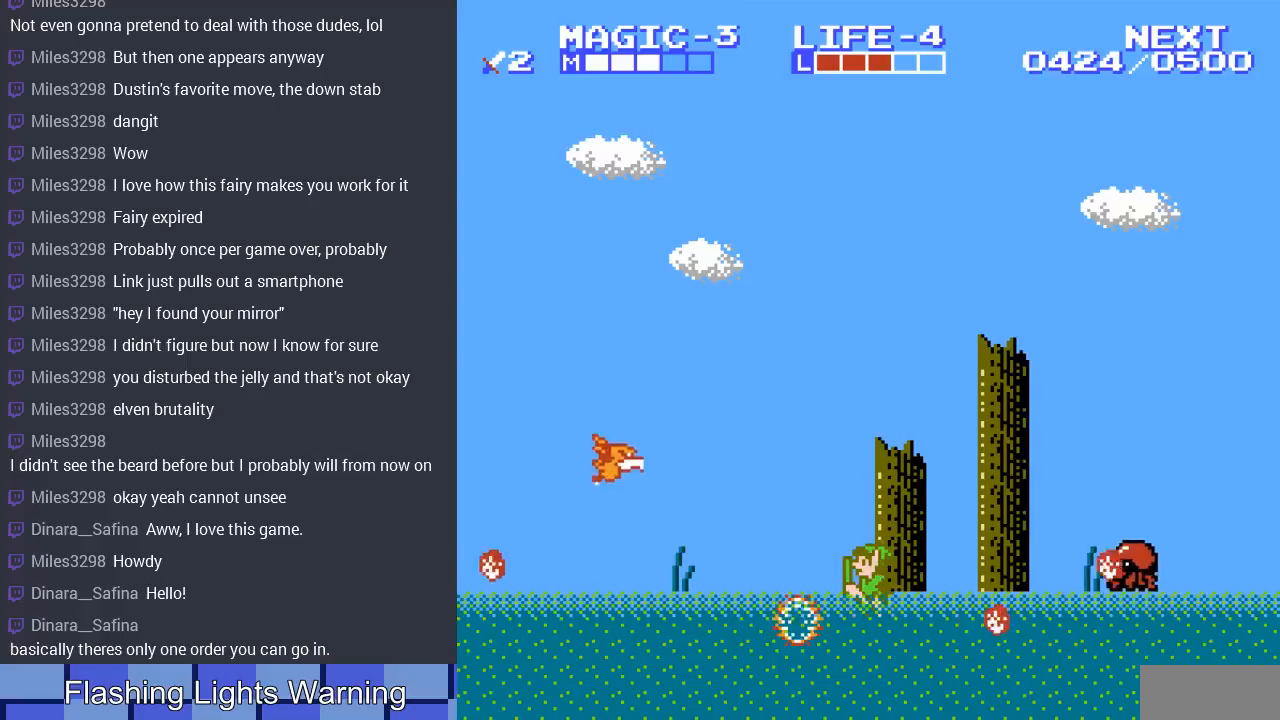
{"buttons": ["DPAD_LEFT"], "events": [[67, "A", "down"], [167, "DPAD_RIGHT", "down"], [300, "A", "up"], [367, "A", "down"], [500, "A", "up"], [500, "DPAD_LEFT", "down"], [500, "DPAD_RIGHT", "up"]]}
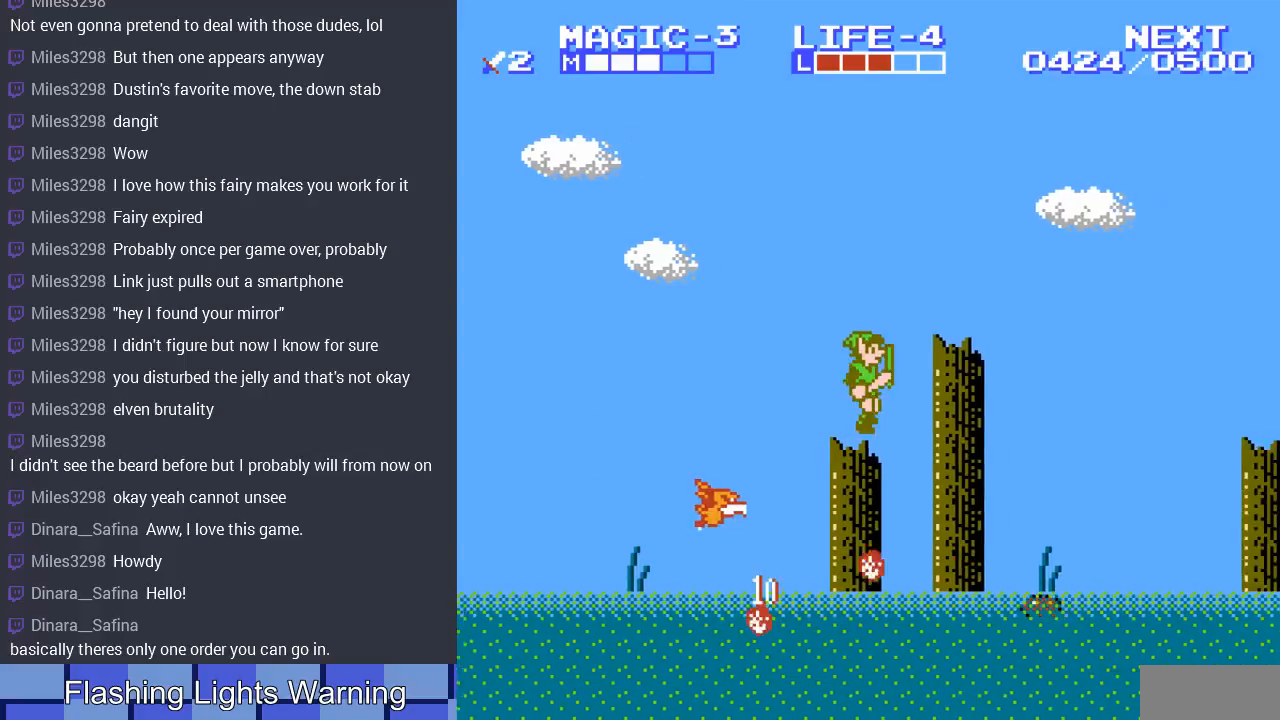
{"buttons": ["DPAD_LEFT"], "events": [[67, "DPAD_LEFT", "up"], [67, "DPAD_UP", "down"], [100, "DPAD_RIGHT", "down"], [100, "DPAD_UP", "up"], [300, "DPAD_LEFT", "down"], [300, "DPAD_RIGHT", "up"]]}
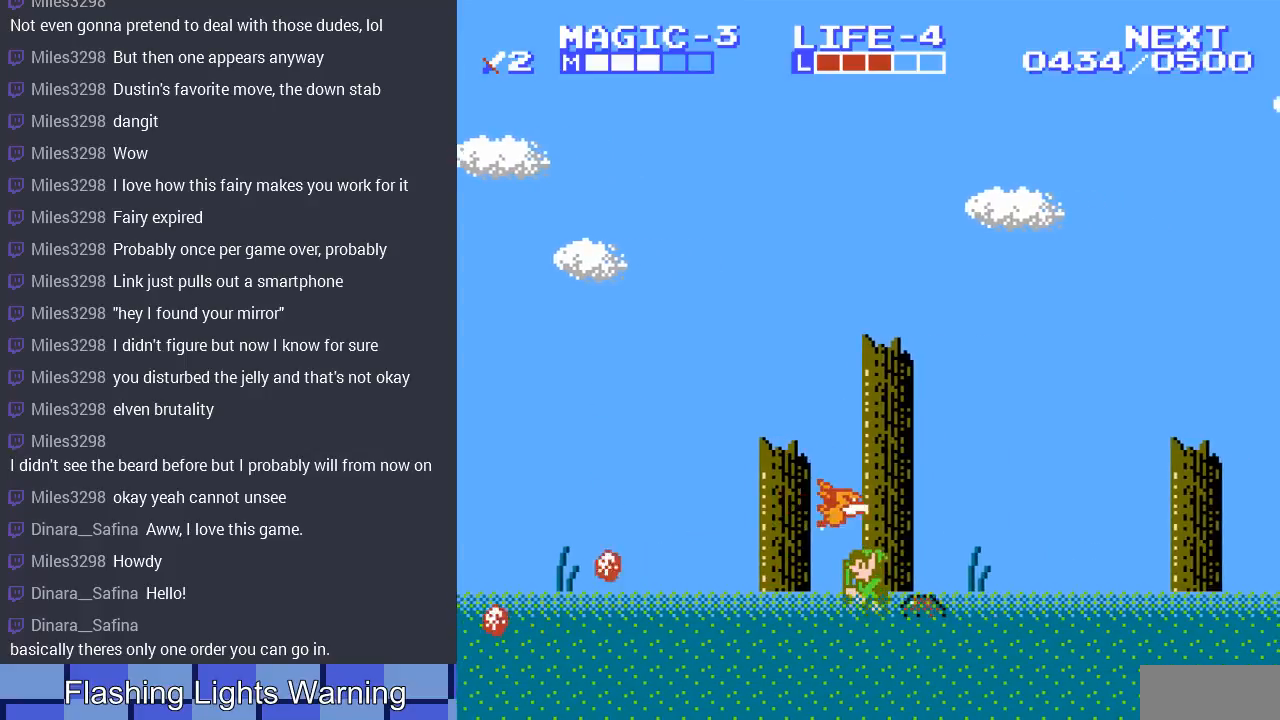
{"buttons": ["DPAD_LEFT"], "events": []}
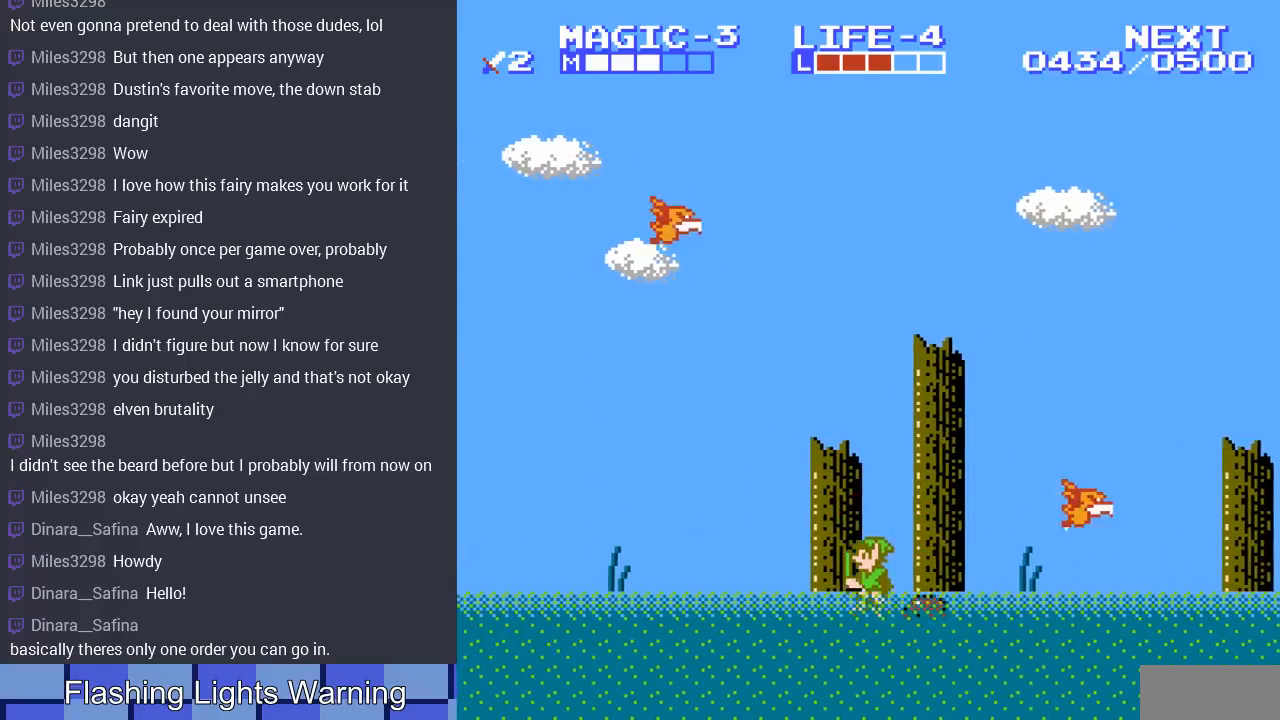
{"buttons": ["DPAD_DOWN"], "events": [[133, "DPAD_DOWN", "down"], [133, "DPAD_LEFT", "up"], [167, "DPAD_RIGHT", "down"], [233, "B", "down"], [333, "B", "up"], [333, "DPAD_RIGHT", "up"], [433, "B", "down"], [500, "B", "up"]]}
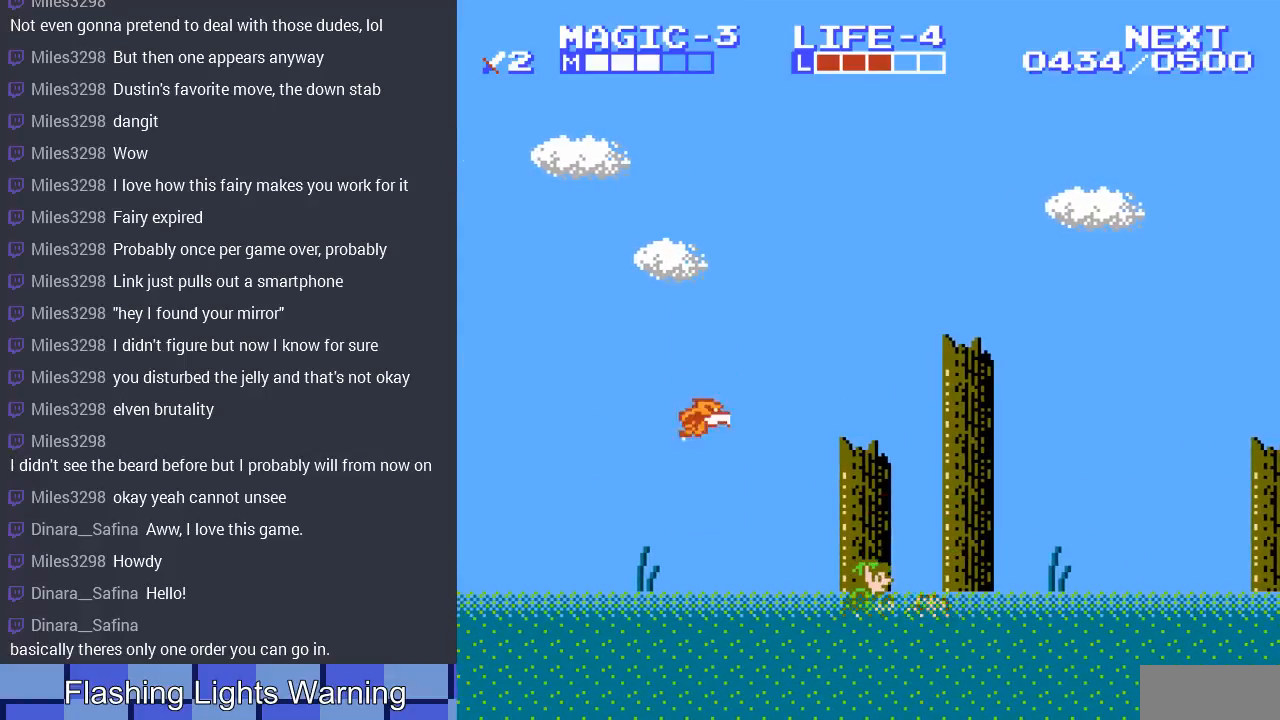
{"buttons": ["A", "DPAD_LEFT"], "events": [[67, "B", "down"], [133, "B", "up"], [200, "B", "down"], [333, "B", "up"], [367, "DPAD_DOWN", "up"], [433, "DPAD_LEFT", "down"], [500, "A", "down"]]}
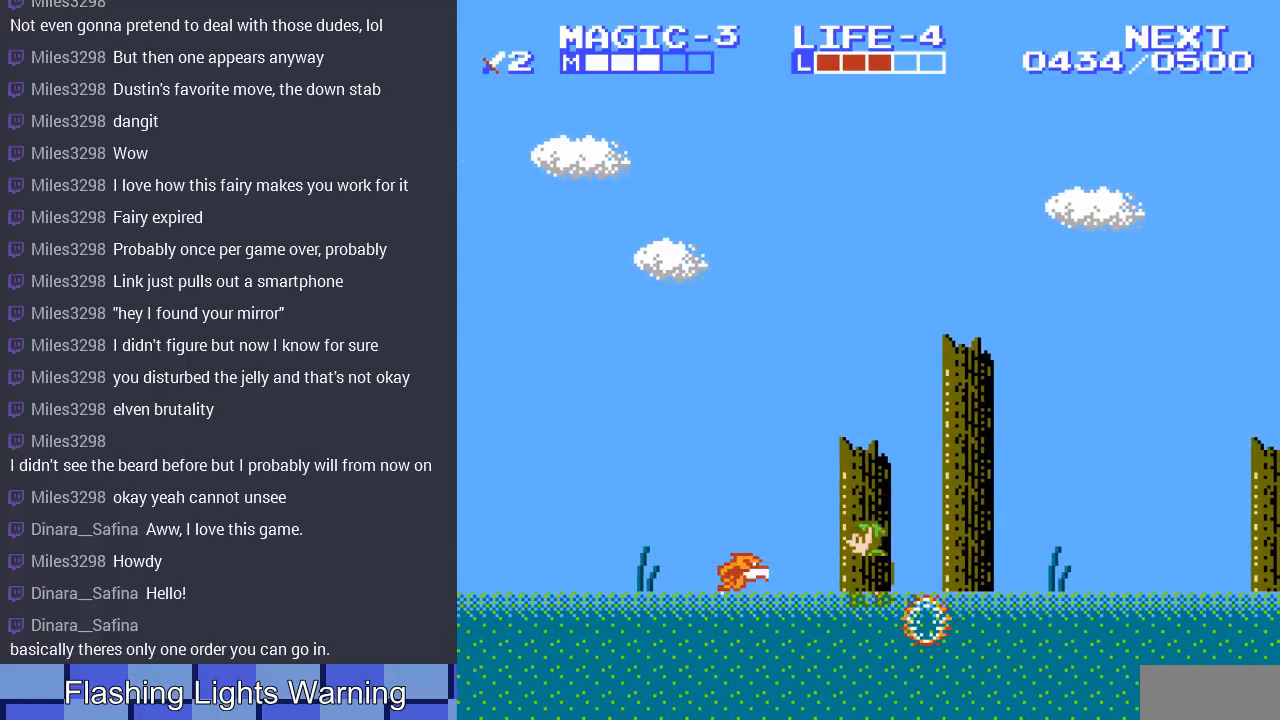
{"buttons": ["DPAD_LEFT"], "events": [[333, "A", "up"]]}
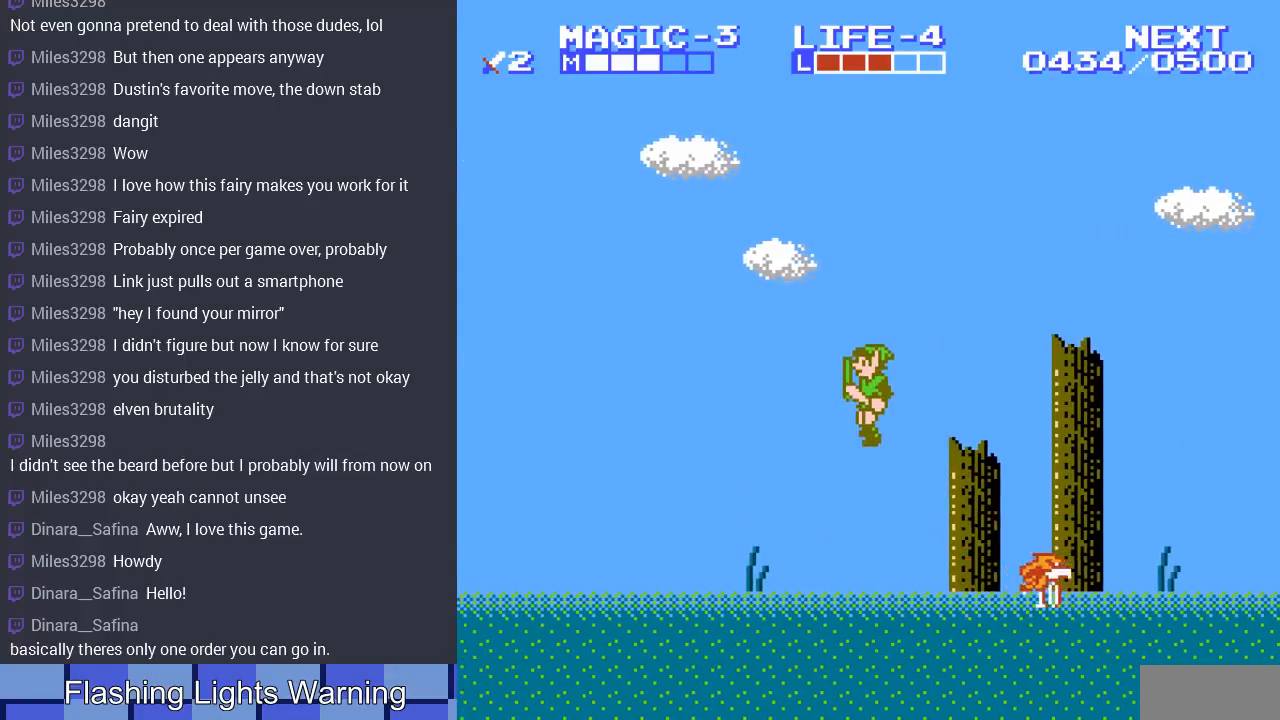
{"buttons": ["DPAD_LEFT"], "events": []}
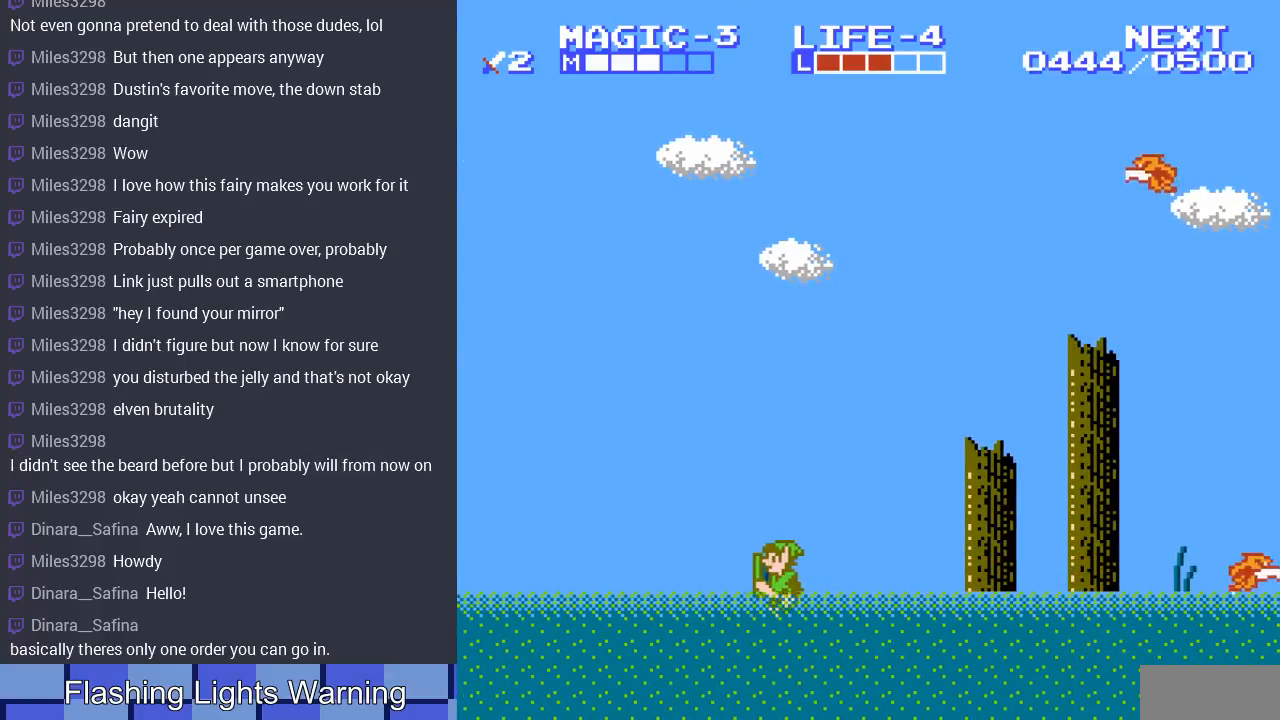
{"buttons": ["DPAD_LEFT"], "events": [[100, "DPAD_LEFT", "up"], [200, "DPAD_LEFT", "down"]]}